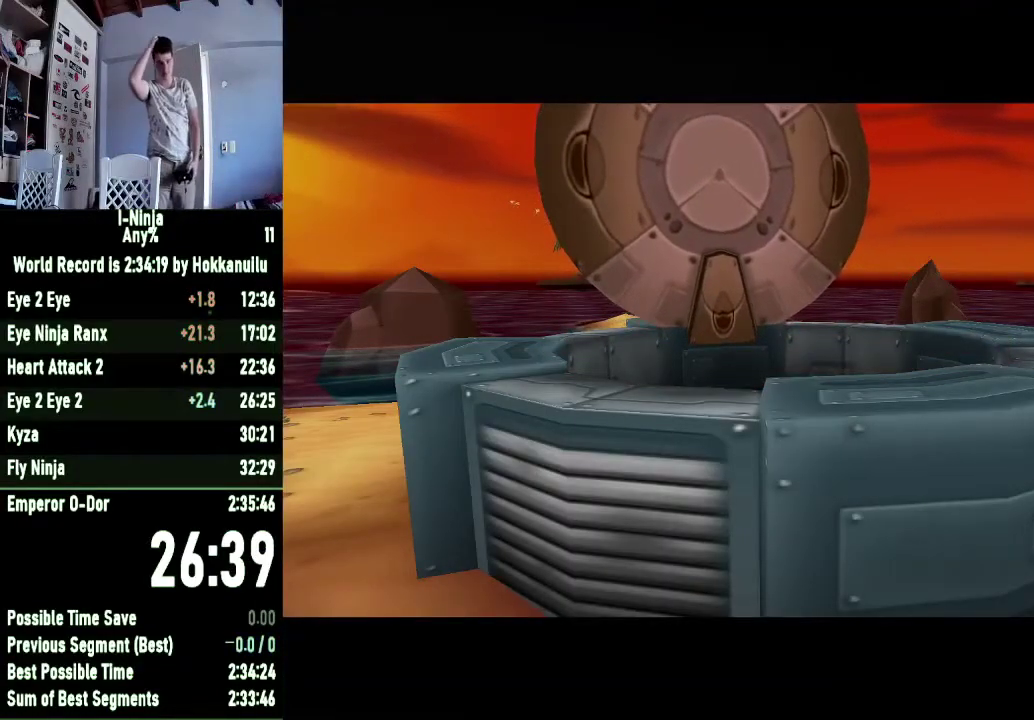
Gameplay with a controller (Xbox layout); each line is a JSON object with the inputs held at the frame after it. "button_events" lists button changes between this image and that frame as [ms after this image, input, new state], when the widget could be followed in between (sticks are given only as held states).
{"buttons": [], "left_stick": "up-left", "right_stick": "center", "button_events": []}
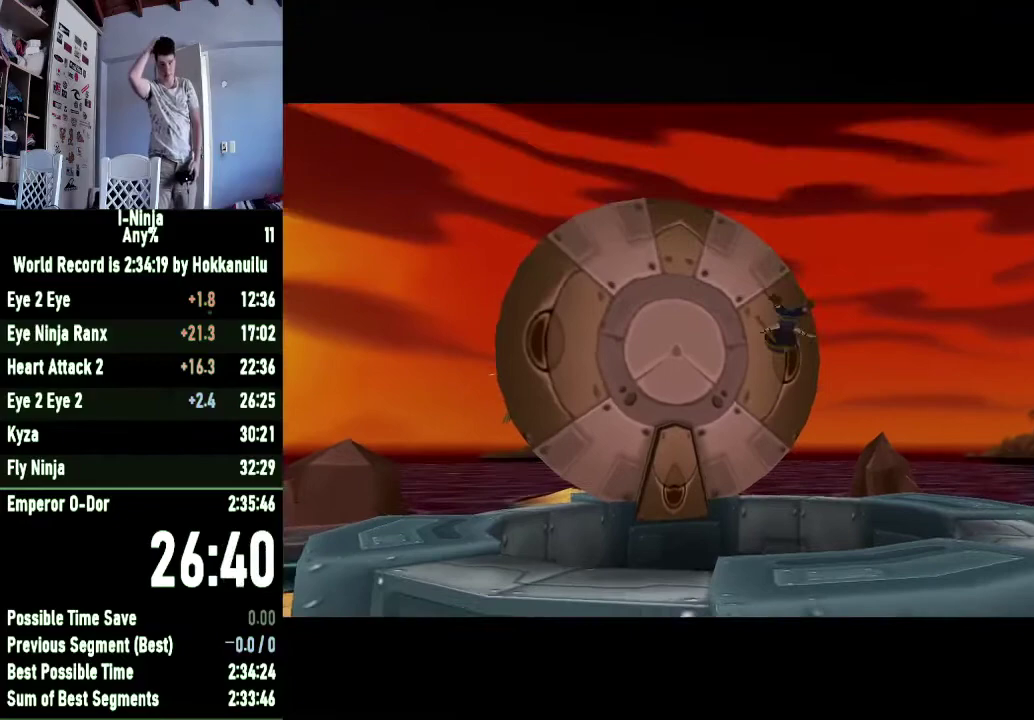
{"buttons": [], "left_stick": "up-left", "right_stick": "center", "button_events": []}
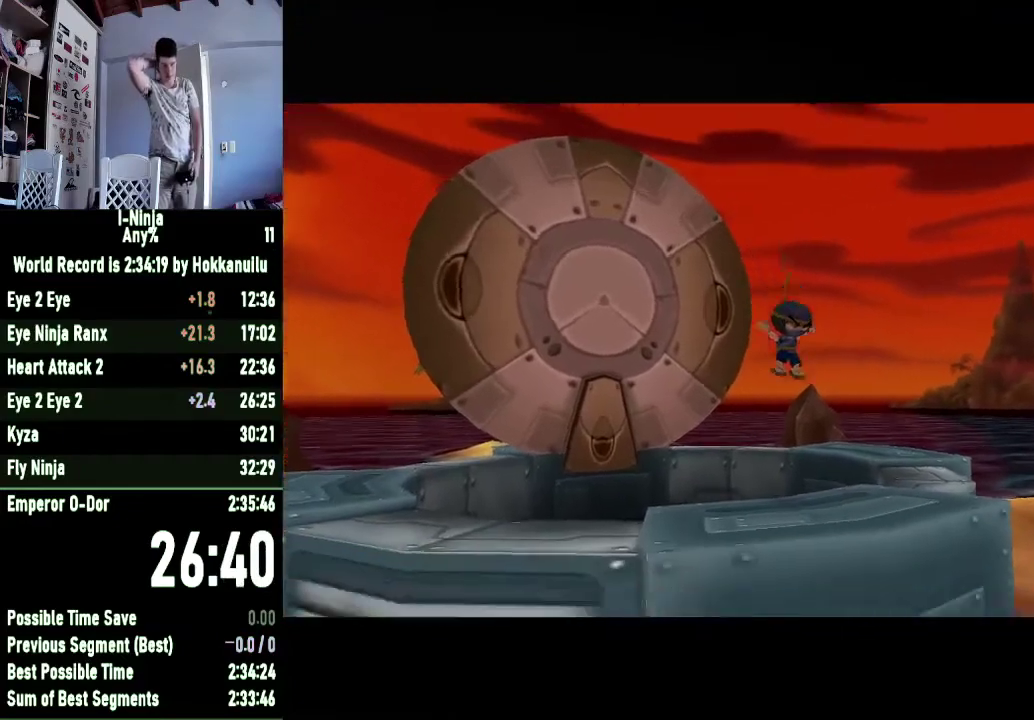
{"buttons": [], "left_stick": "up-left", "right_stick": "center", "button_events": []}
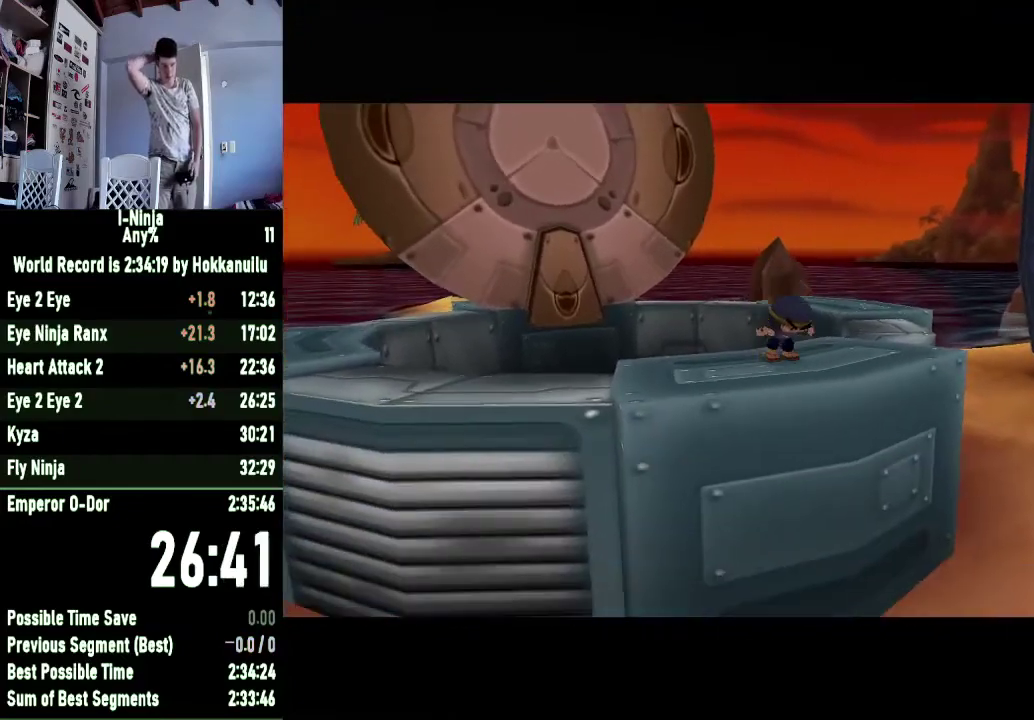
{"buttons": [], "left_stick": "up-left", "right_stick": "center", "button_events": []}
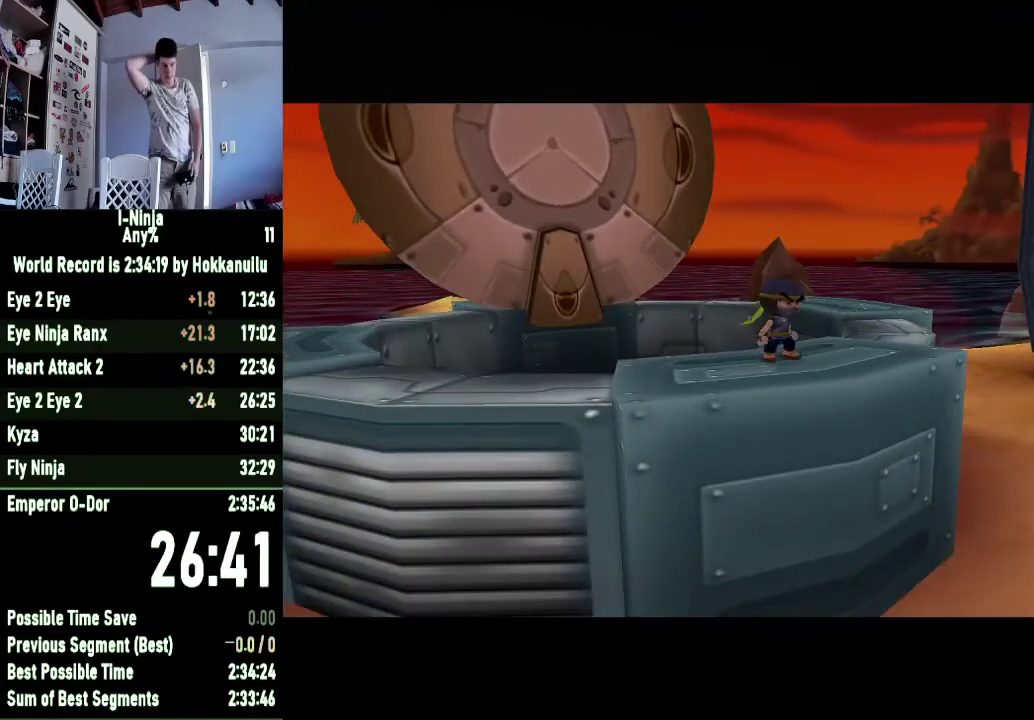
{"buttons": [], "left_stick": "left", "right_stick": "center", "button_events": []}
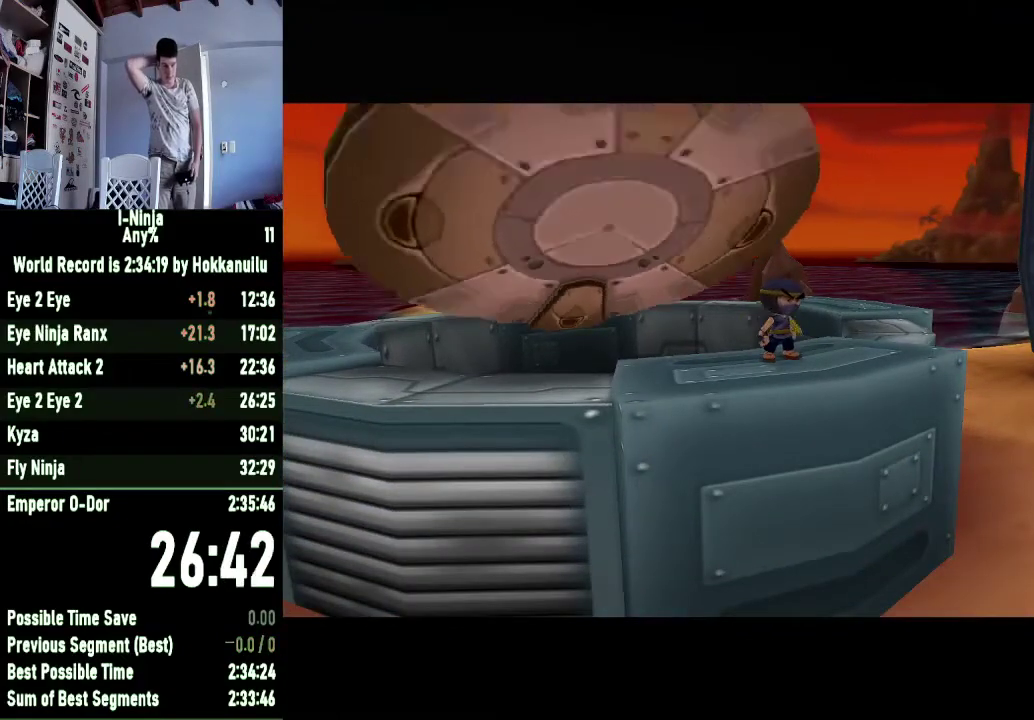
{"buttons": [], "left_stick": "left", "right_stick": "center", "button_events": []}
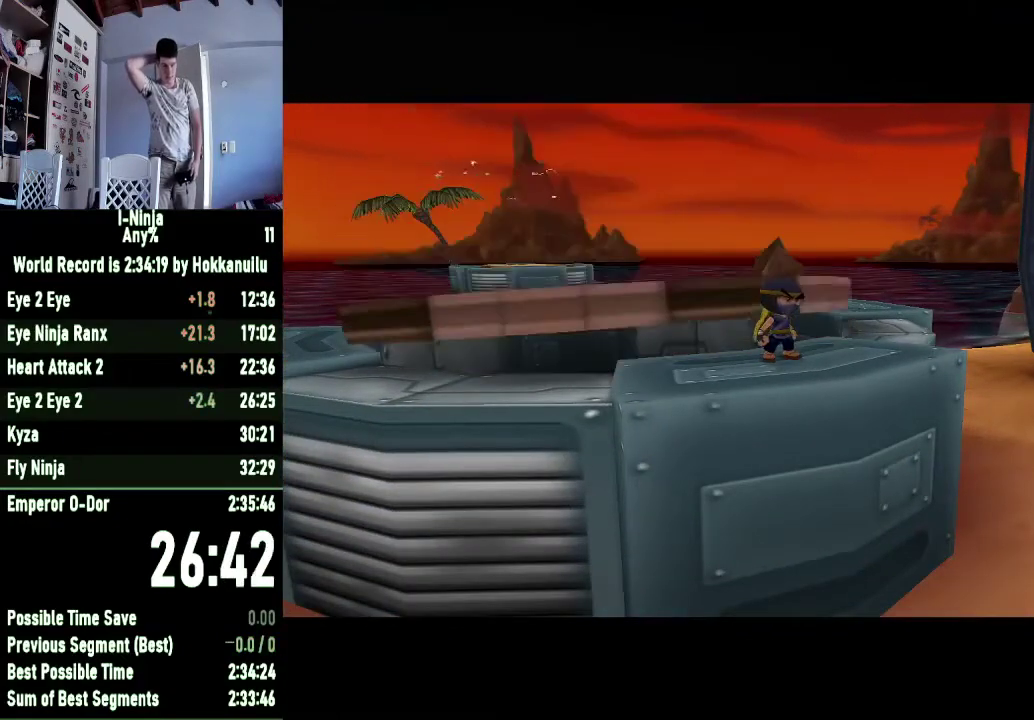
{"buttons": [], "left_stick": "left", "right_stick": "center", "button_events": []}
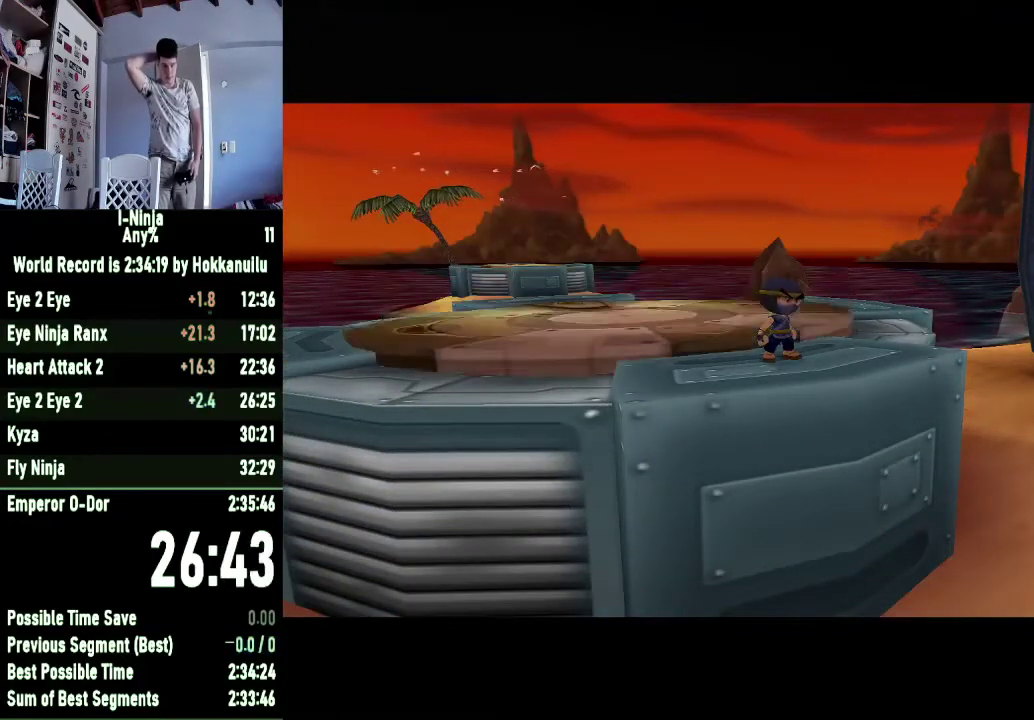
{"buttons": [], "left_stick": "left", "right_stick": "center", "button_events": []}
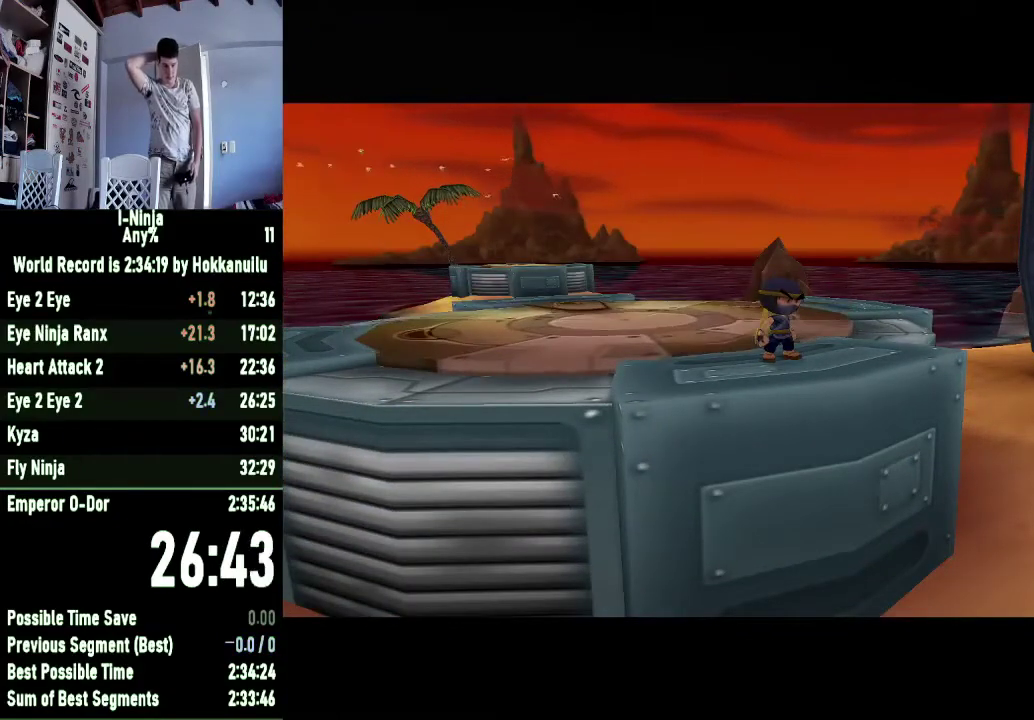
{"buttons": [], "left_stick": "left", "right_stick": "center", "button_events": []}
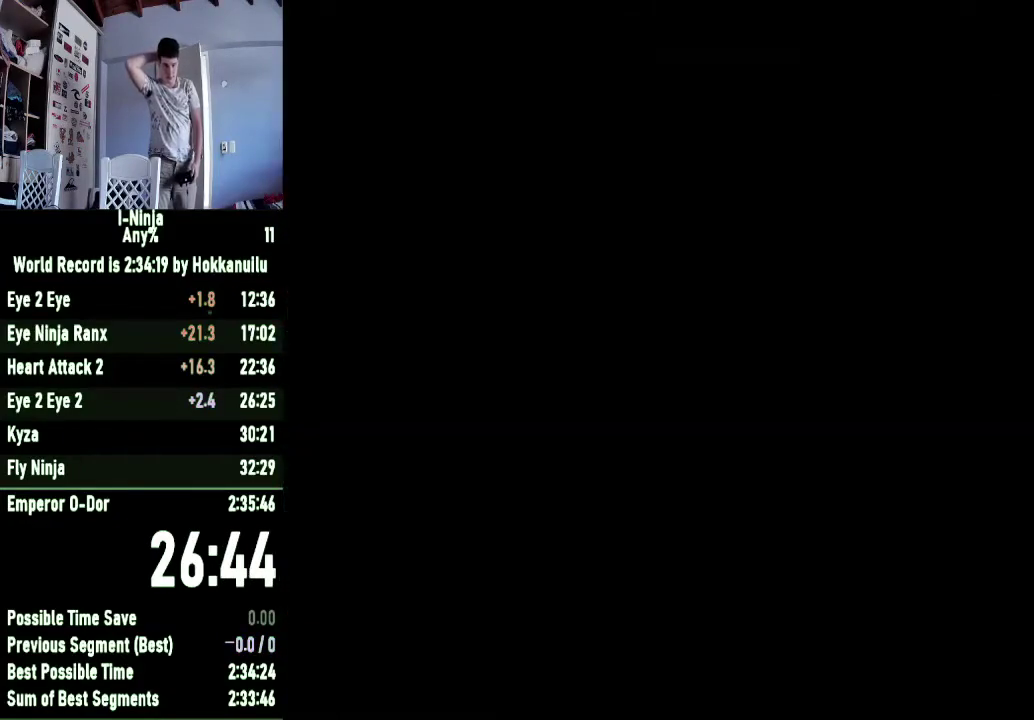
{"buttons": [], "left_stick": "left", "right_stick": "center", "button_events": []}
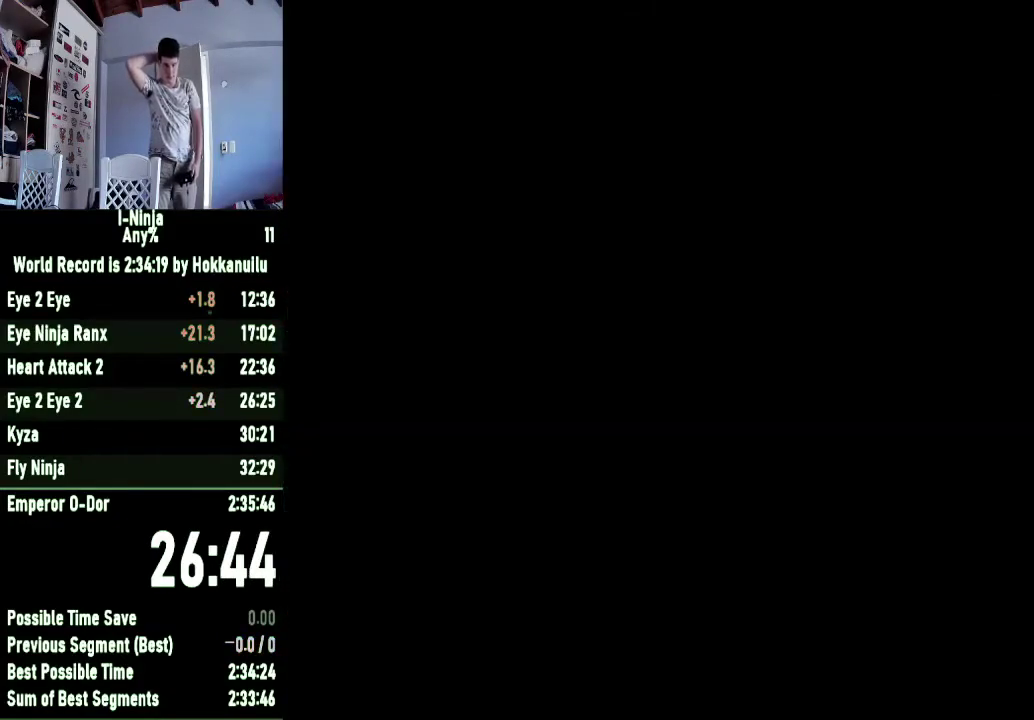
{"buttons": [], "left_stick": "left", "right_stick": "center", "button_events": []}
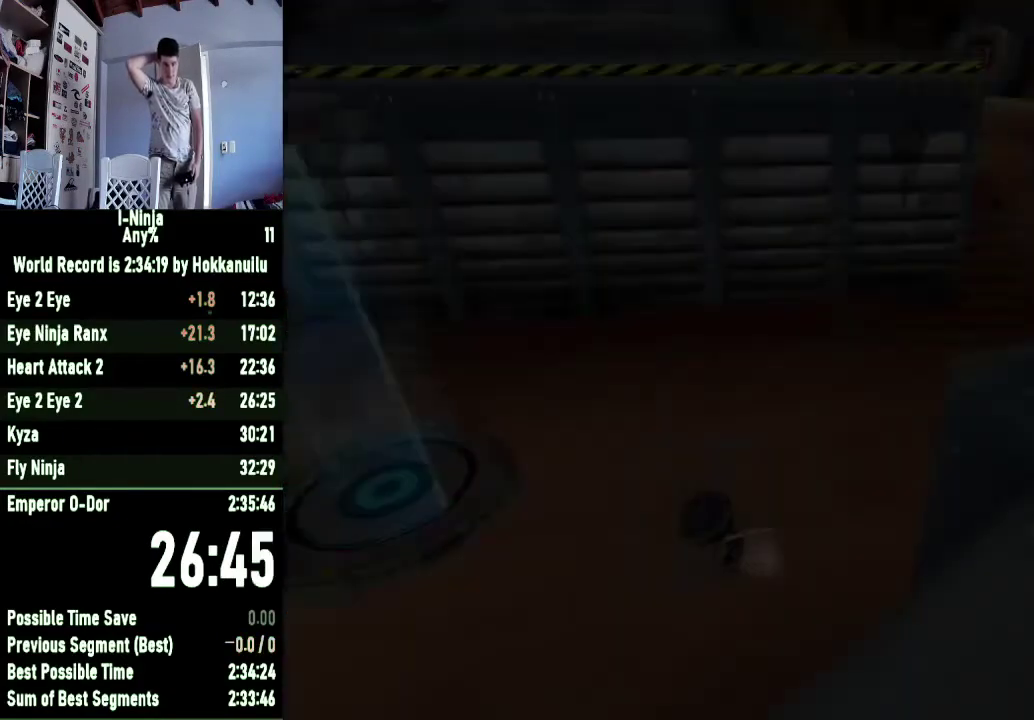
{"buttons": [], "left_stick": "down-left", "right_stick": "center", "button_events": []}
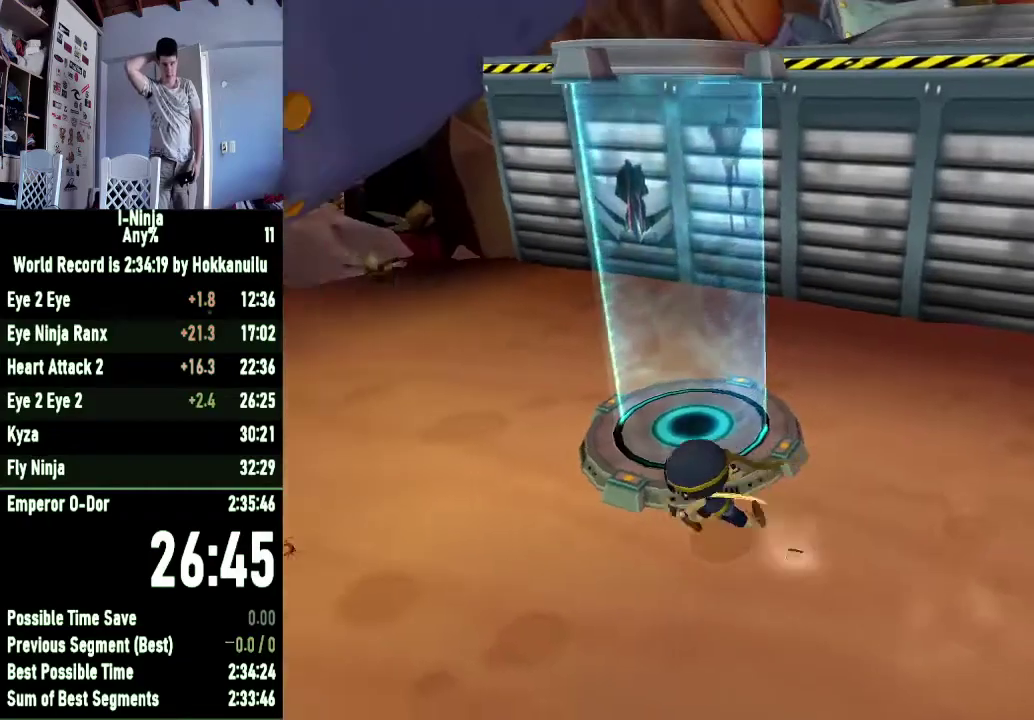
{"buttons": [], "left_stick": "left", "right_stick": "center", "button_events": []}
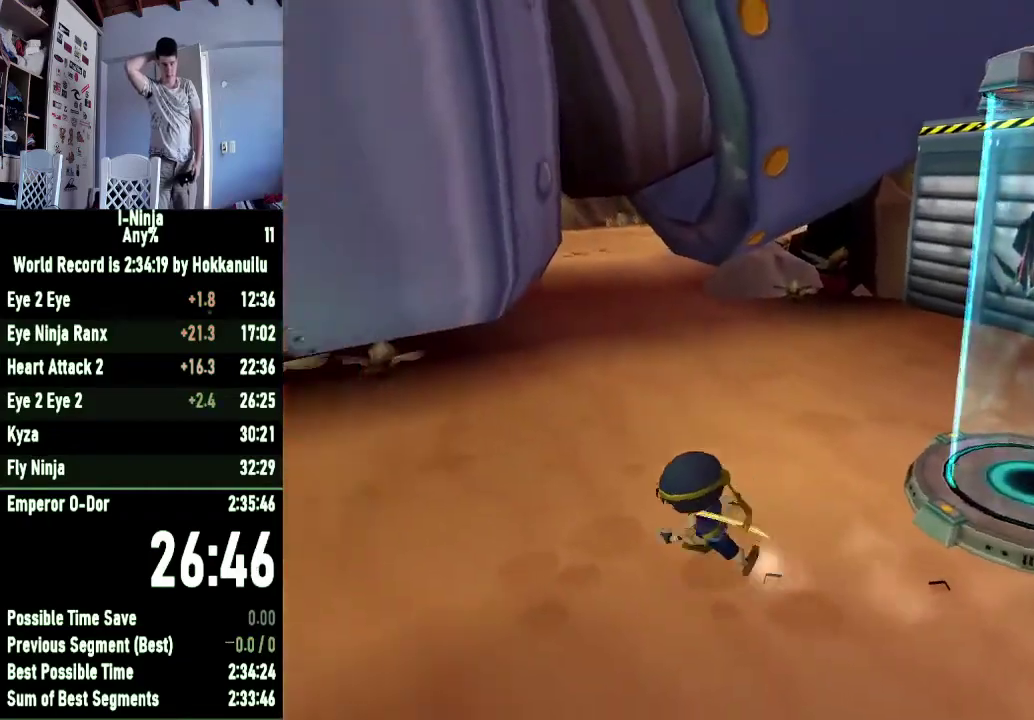
{"buttons": [], "left_stick": "left", "right_stick": "center", "button_events": []}
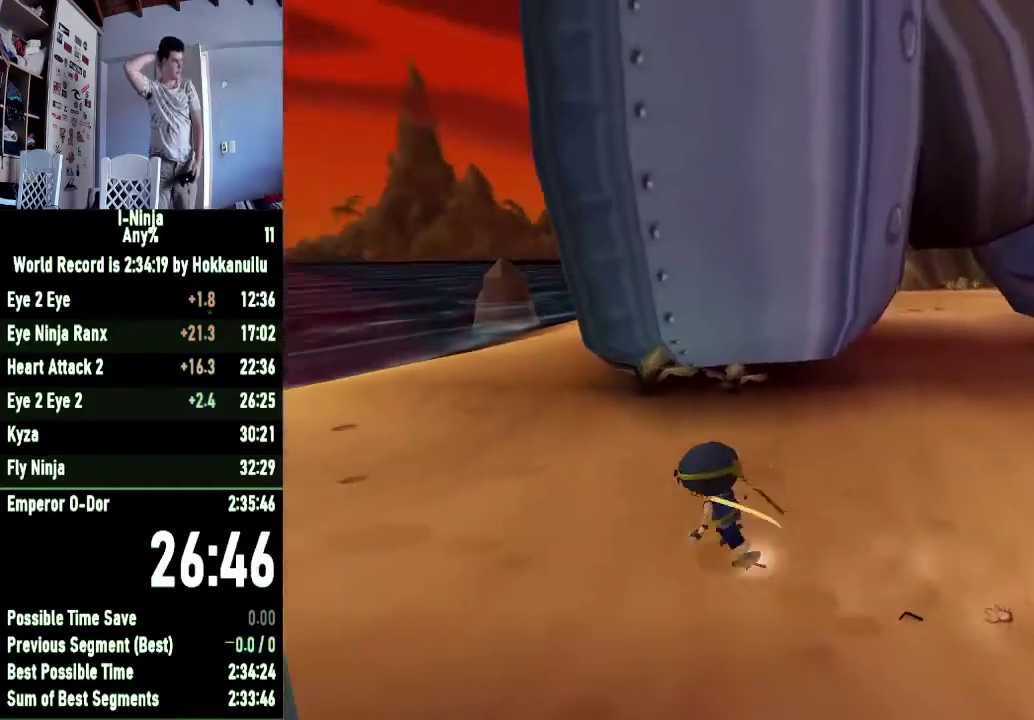
{"buttons": [], "left_stick": "up-left", "right_stick": "center", "button_events": []}
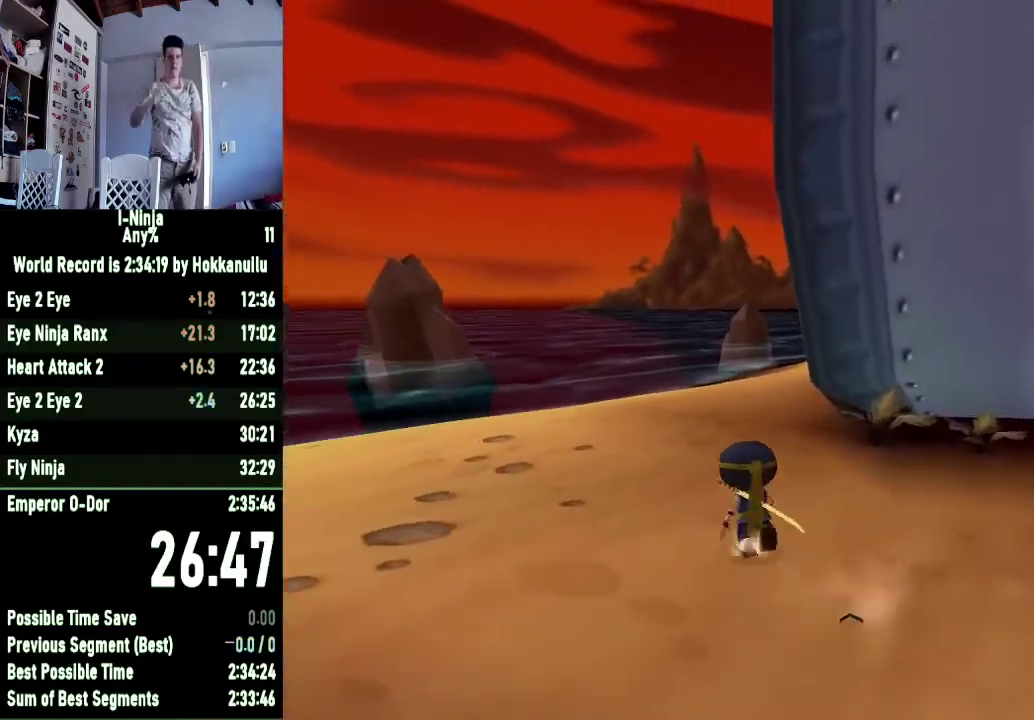
{"buttons": [], "left_stick": "up-left", "right_stick": "center", "button_events": []}
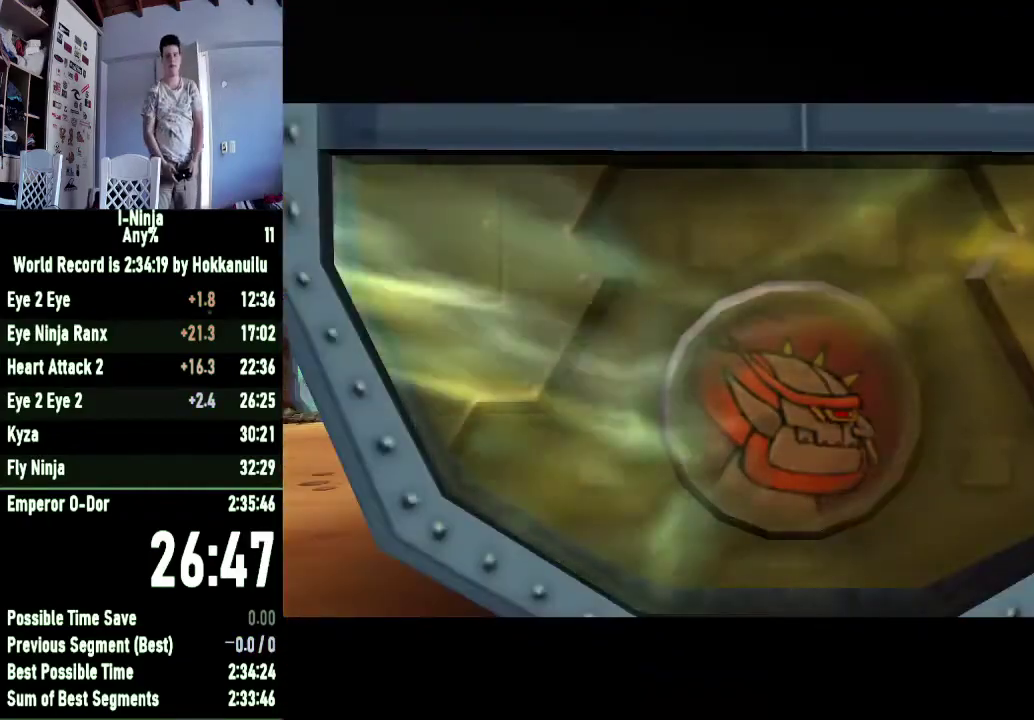
{"buttons": [], "left_stick": "up-left", "right_stick": "center", "button_events": [[33, "B", "down"], [100, "B", "up"]]}
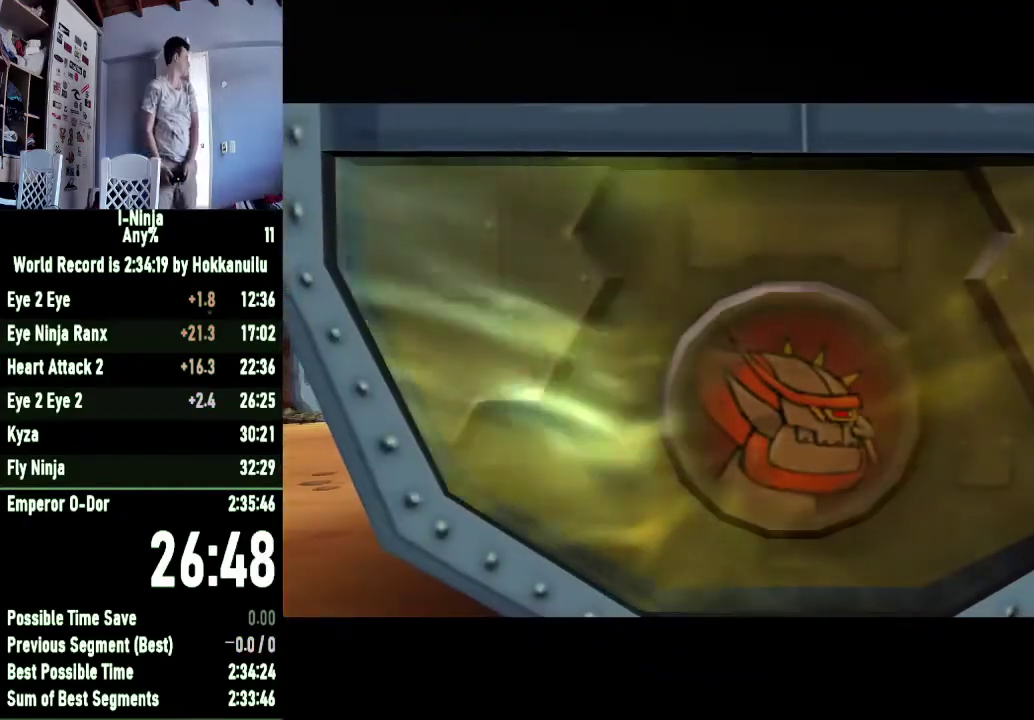
{"buttons": [], "left_stick": "up-left", "right_stick": "center", "button_events": []}
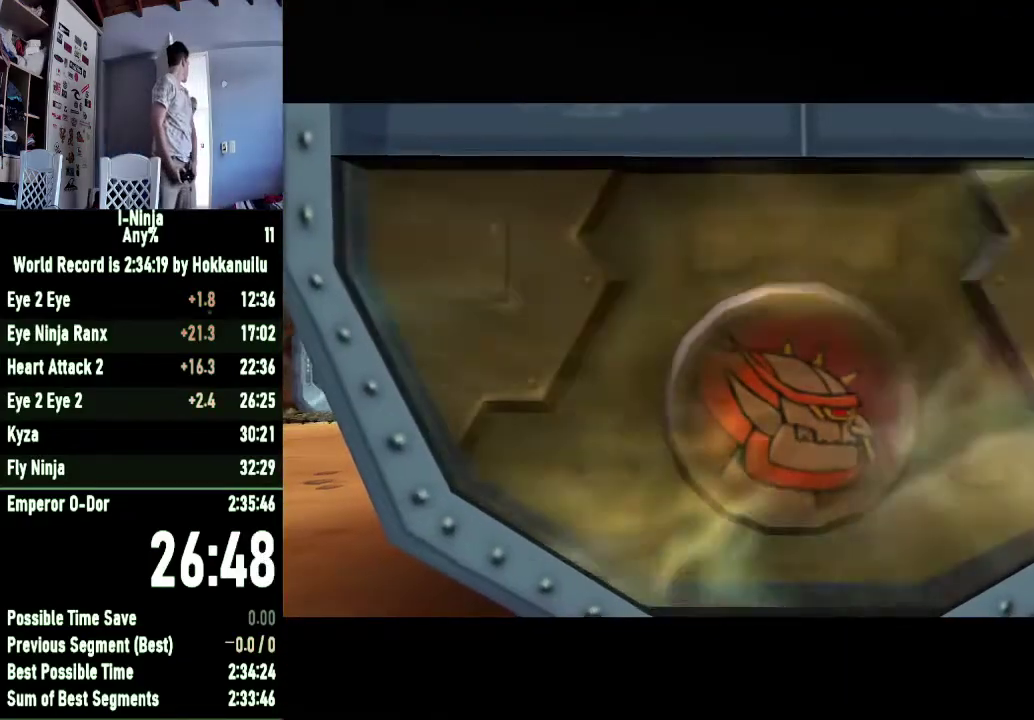
{"buttons": [], "left_stick": "up-left", "right_stick": "center", "button_events": []}
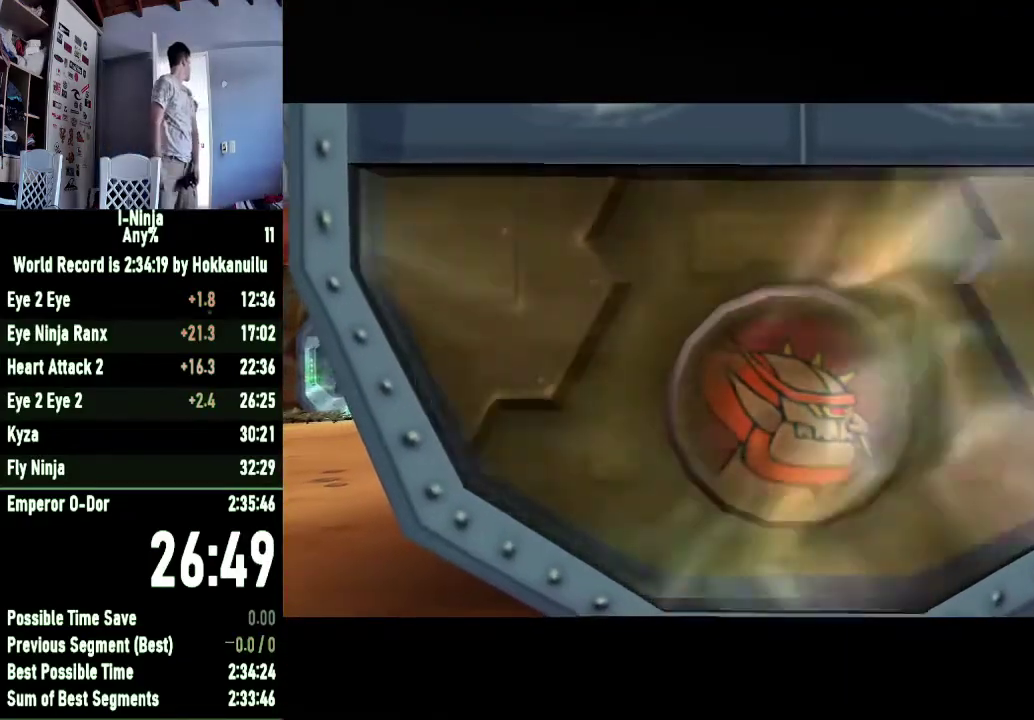
{"buttons": [], "left_stick": "up-left", "right_stick": "center", "button_events": []}